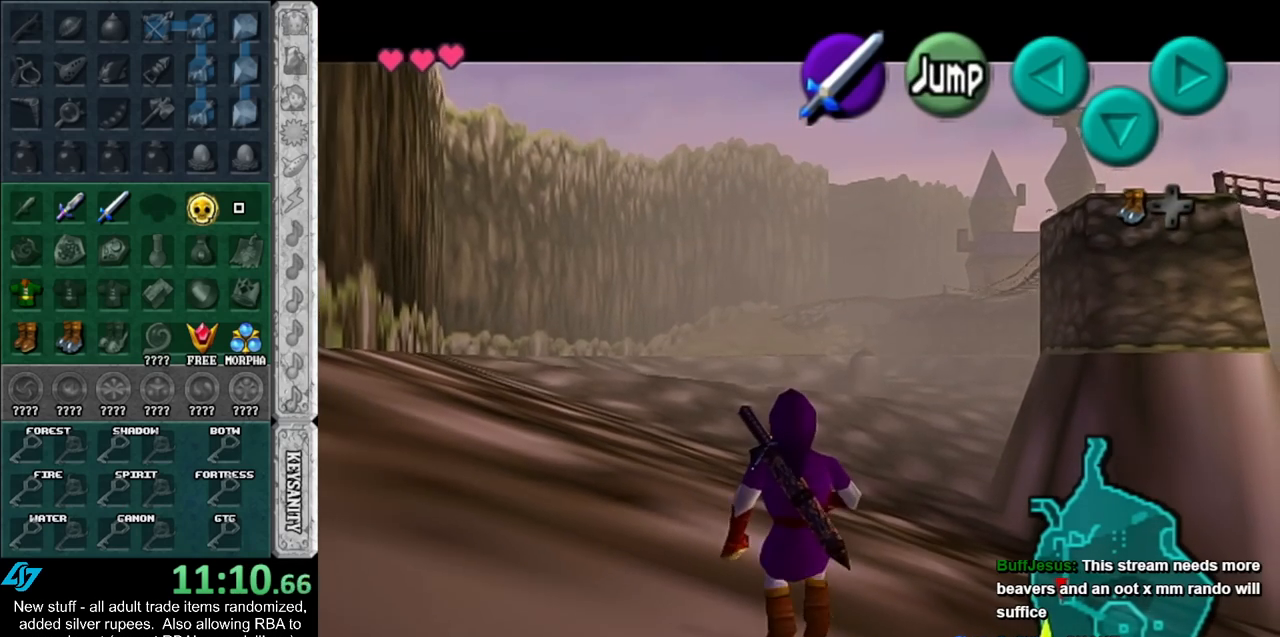
Gameplay with a controller (Nintendo layout); each line is a JSON object with the inputs held at the frame after it. "events" lists button and stick changes between this image and that frame as [ms after this image, input, new state], when the widget could be followed in between. Not read: L3 R3.
{"buttons": ["L1"], "left_stick": "down", "right_stick": "center", "events": []}
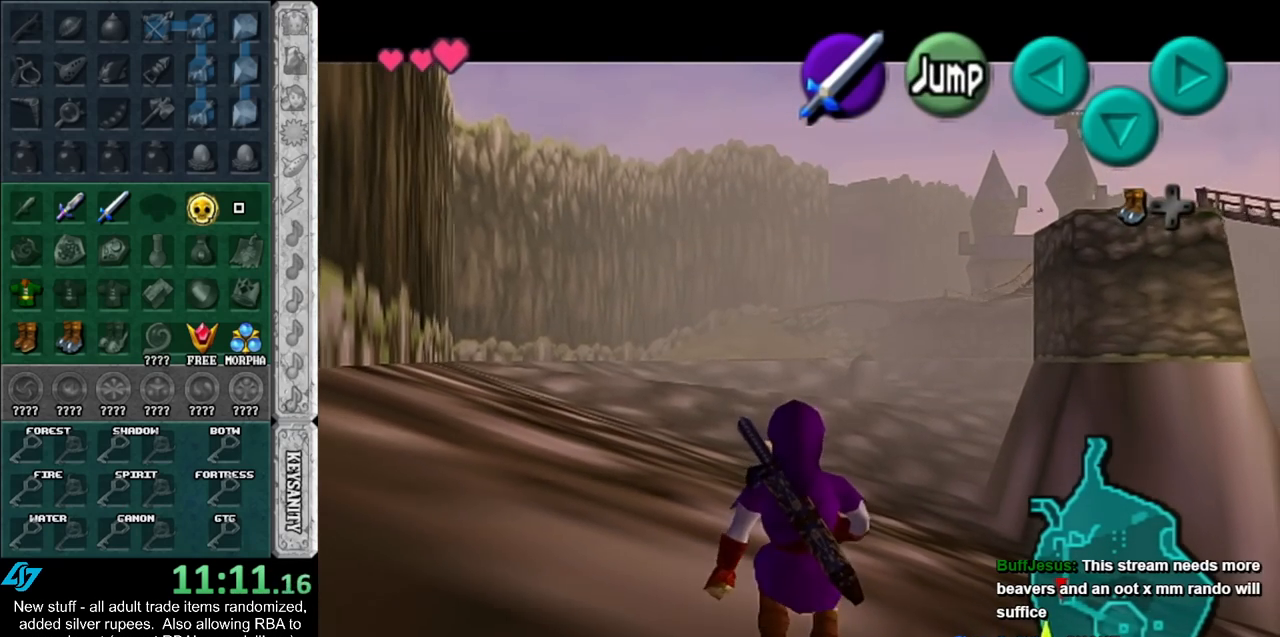
{"buttons": [], "left_stick": "up", "right_stick": "center", "events": [[17, "L1", "up"], [83, "A", "down"], [233, "L1", "down"], [267, "A", "up"], [333, "left_stick", "up"], [450, "L1", "up"]]}
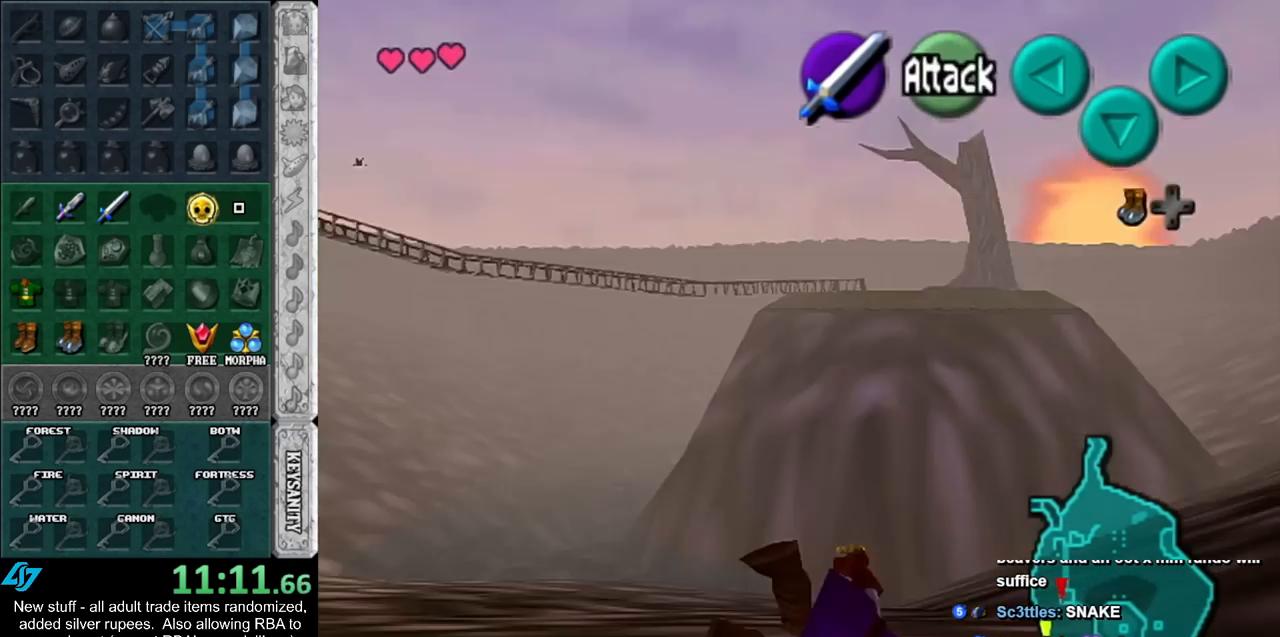
{"buttons": ["A"], "left_stick": "up", "right_stick": "center", "events": [[400, "A", "down"]]}
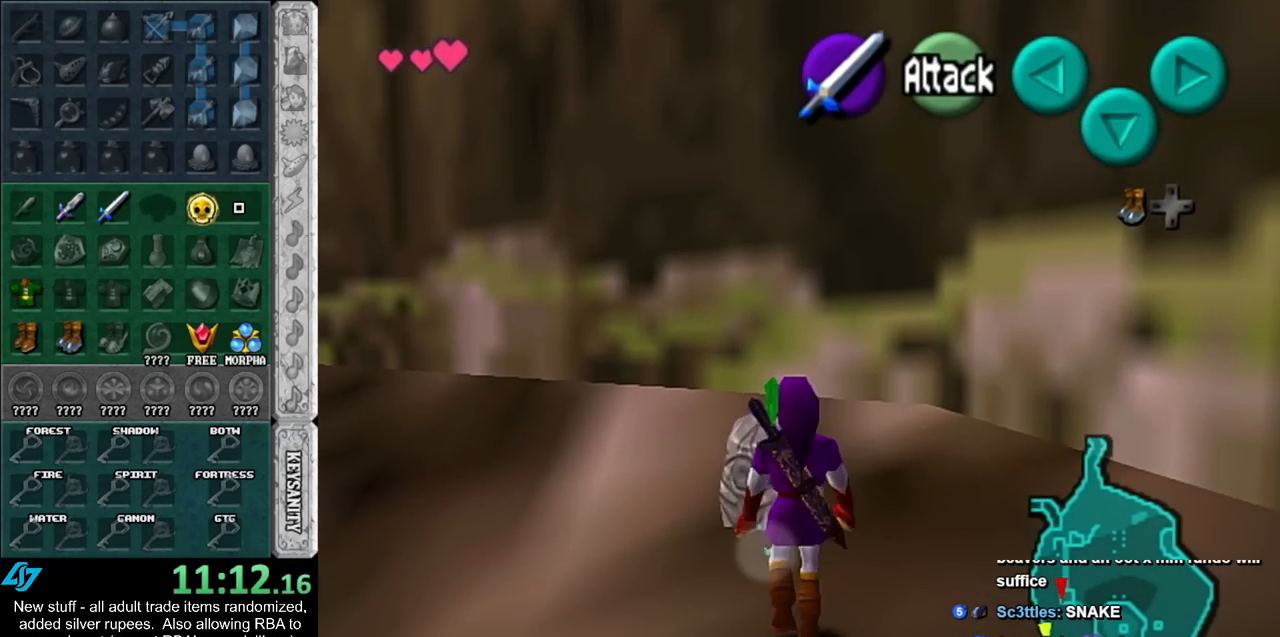
{"buttons": ["A"], "left_stick": "center", "right_stick": "center", "events": [[17, "A", "up"], [150, "A", "down"], [200, "A", "up"], [200, "left_stick", "center"], [300, "A", "down"], [367, "A", "up"], [433, "A", "down"]]}
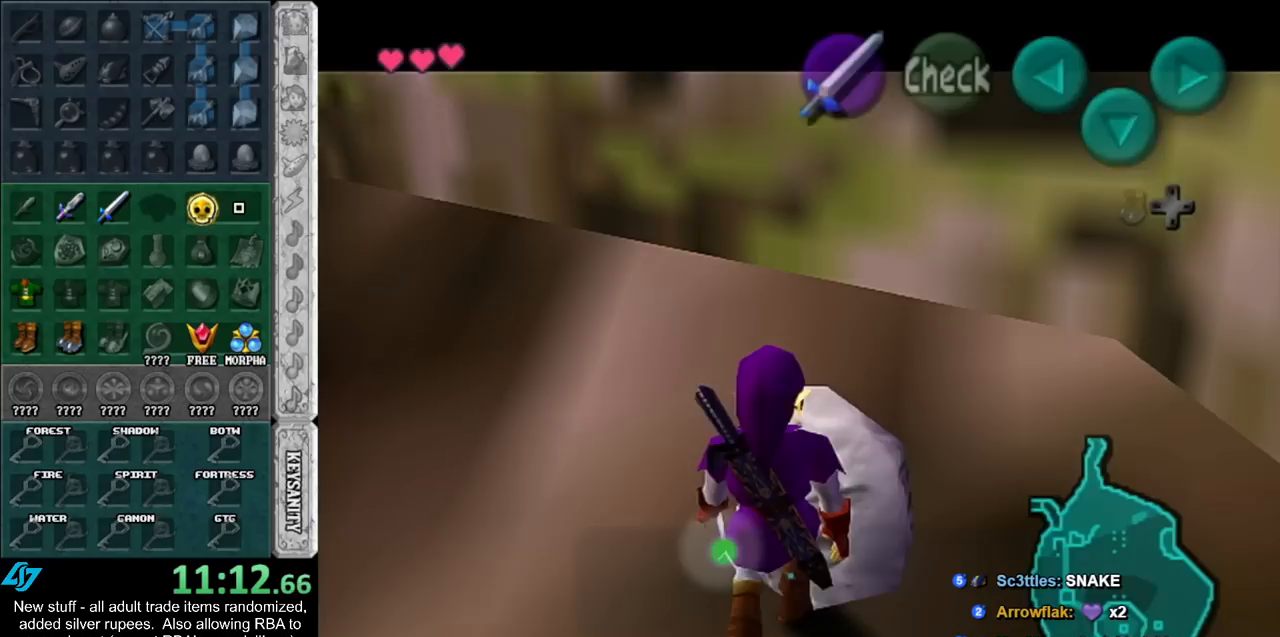
{"buttons": [], "left_stick": "down", "right_stick": "center", "events": [[50, "A", "up"], [117, "left_stick", "down"]]}
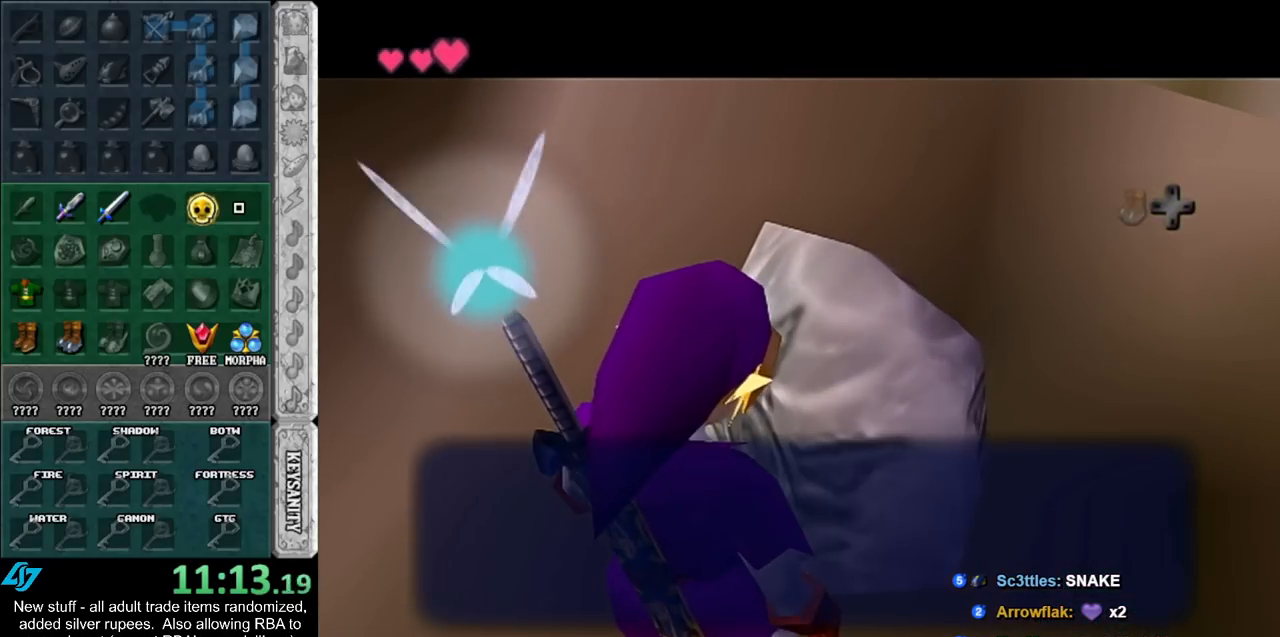
{"buttons": [], "left_stick": "down", "right_stick": "center", "events": []}
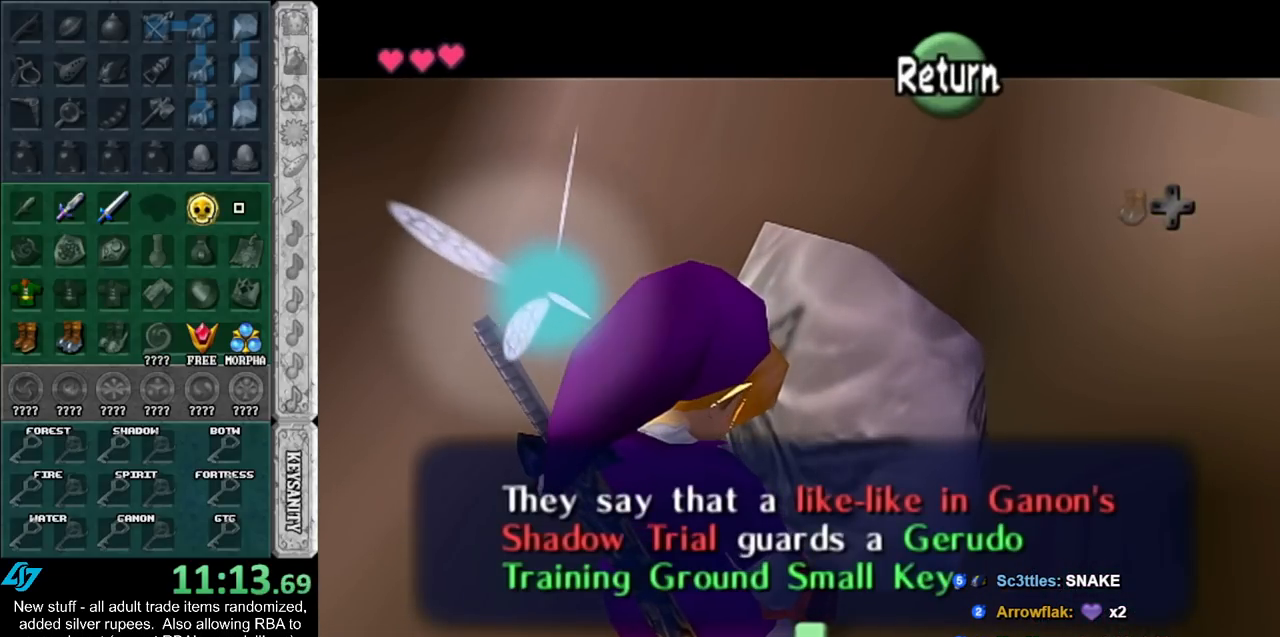
{"buttons": [], "left_stick": "down", "right_stick": "center", "events": []}
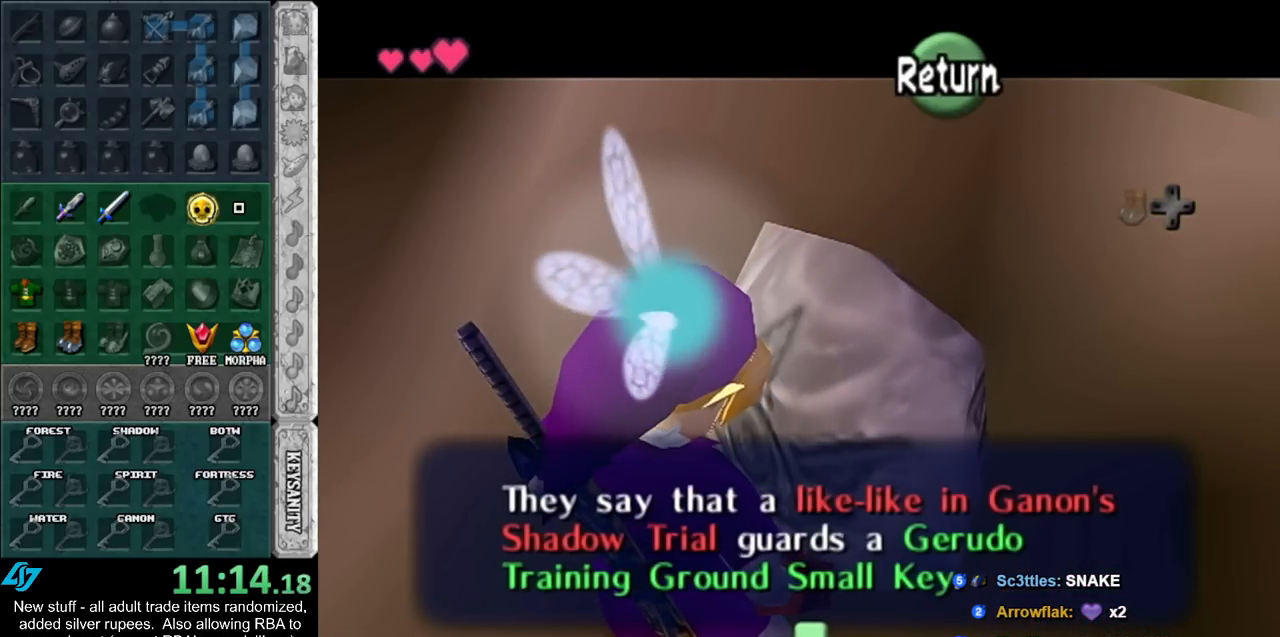
{"buttons": [], "left_stick": "down", "right_stick": "center", "events": []}
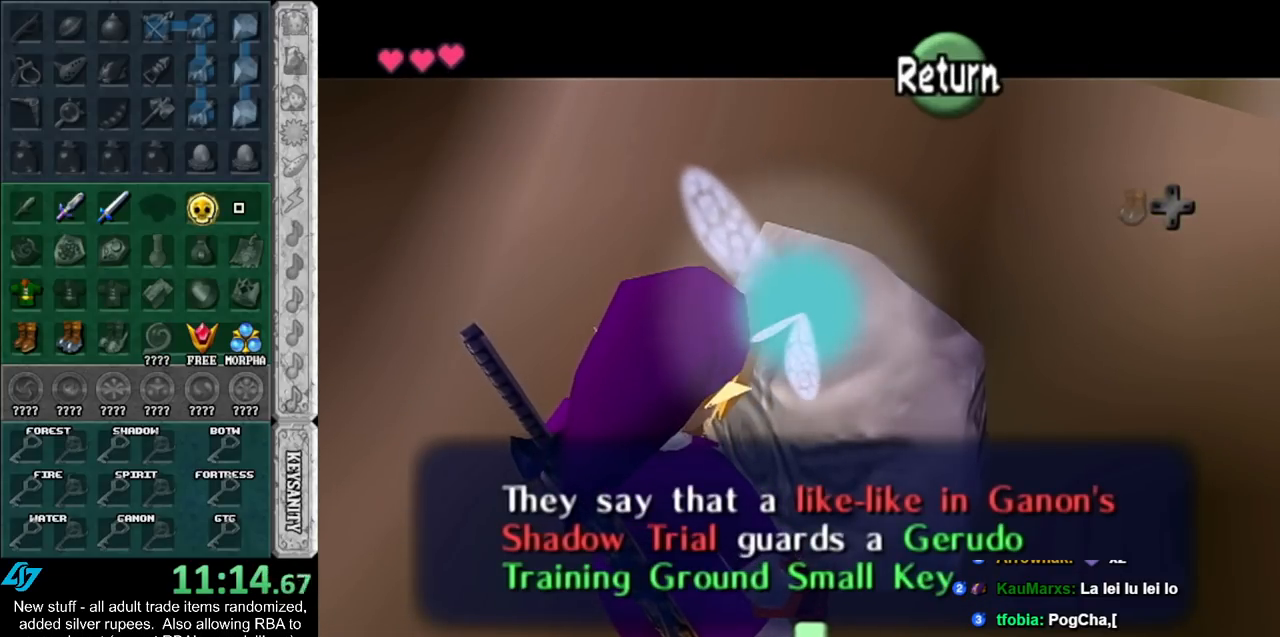
{"buttons": [], "left_stick": "down", "right_stick": "center", "events": []}
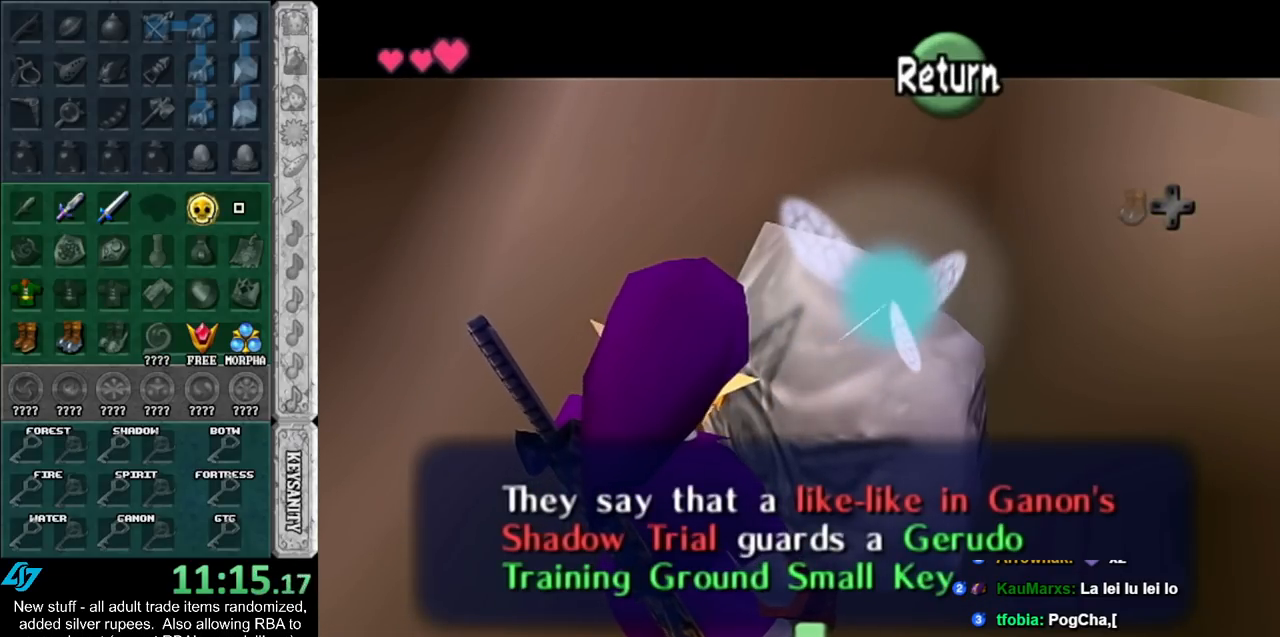
{"buttons": [], "left_stick": "down", "right_stick": "center", "events": []}
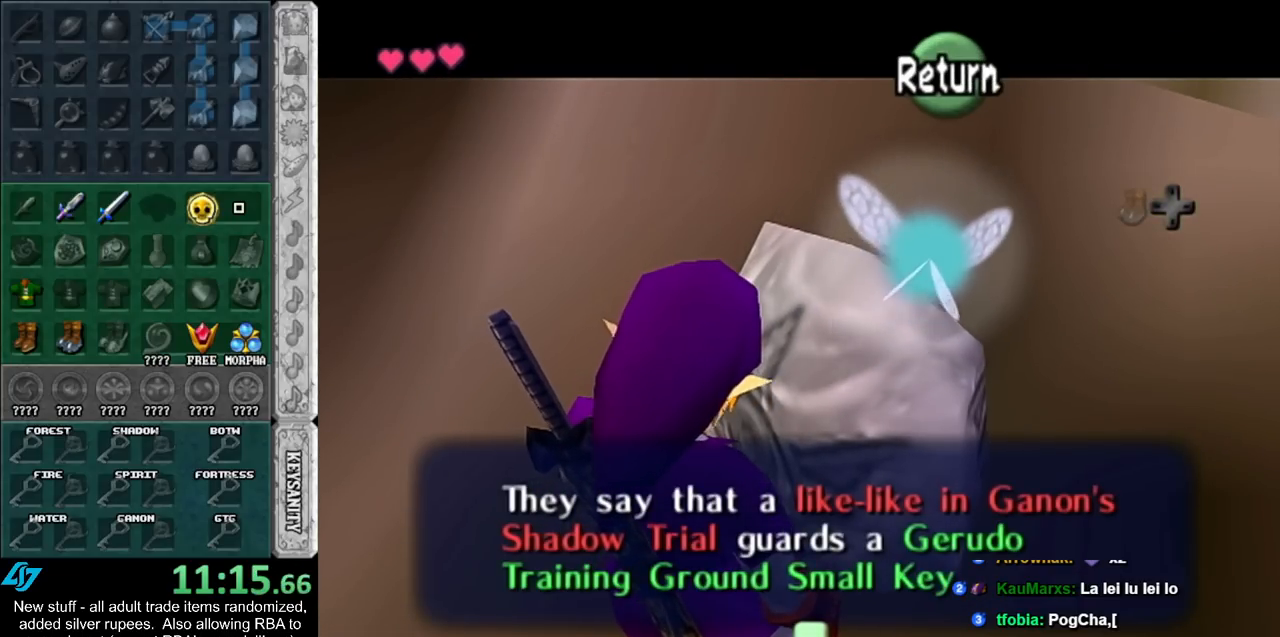
{"buttons": [], "left_stick": "down", "right_stick": "center", "events": [[183, "A", "down"], [267, "A", "up"]]}
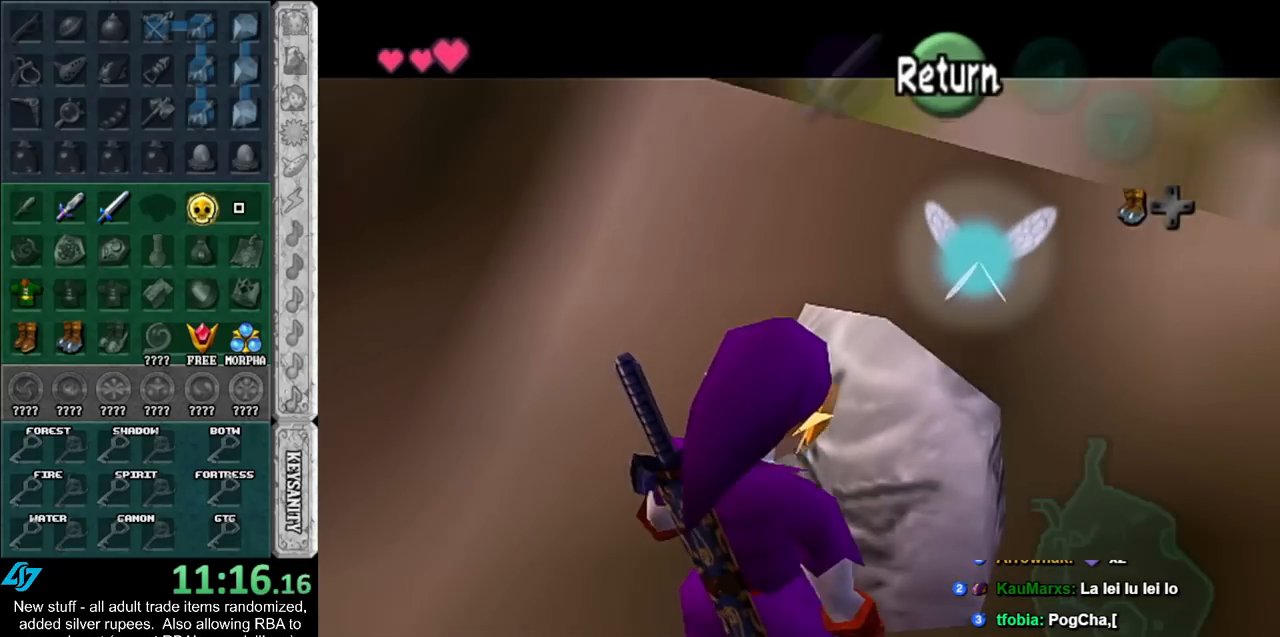
{"buttons": ["A"], "left_stick": "down", "right_stick": "center", "events": [[400, "A", "down"]]}
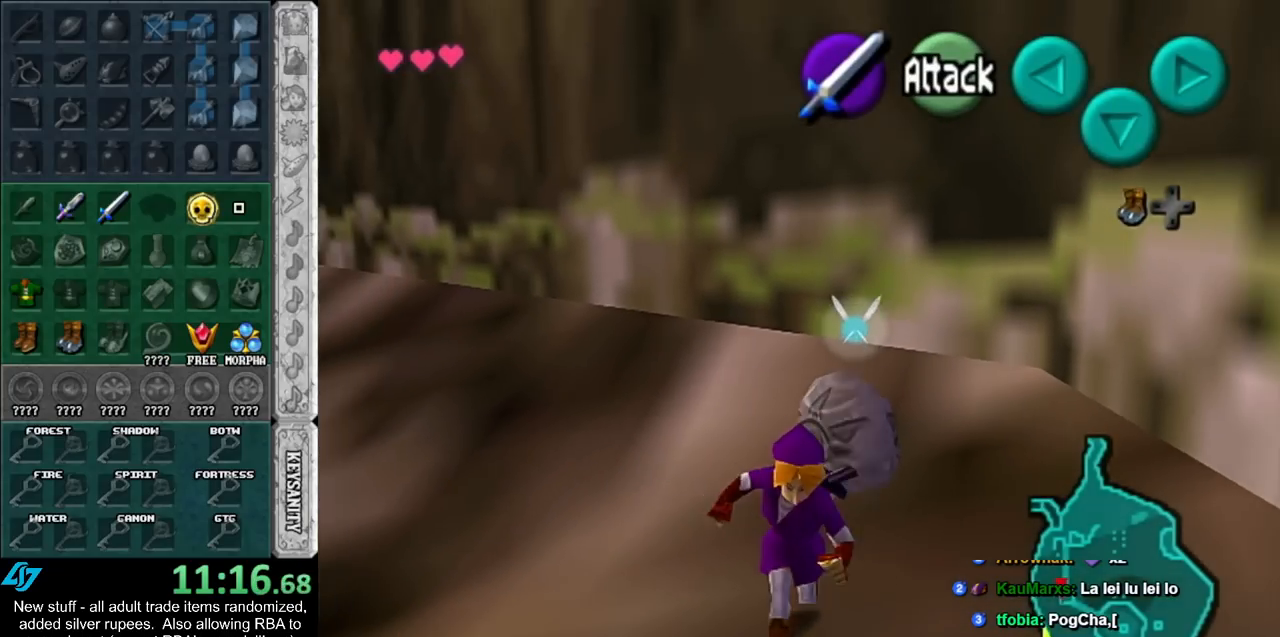
{"buttons": [], "left_stick": "up", "right_stick": "center", "events": [[17, "L1", "down"], [83, "A", "up"], [83, "left_stick", "up"], [233, "L1", "up"]]}
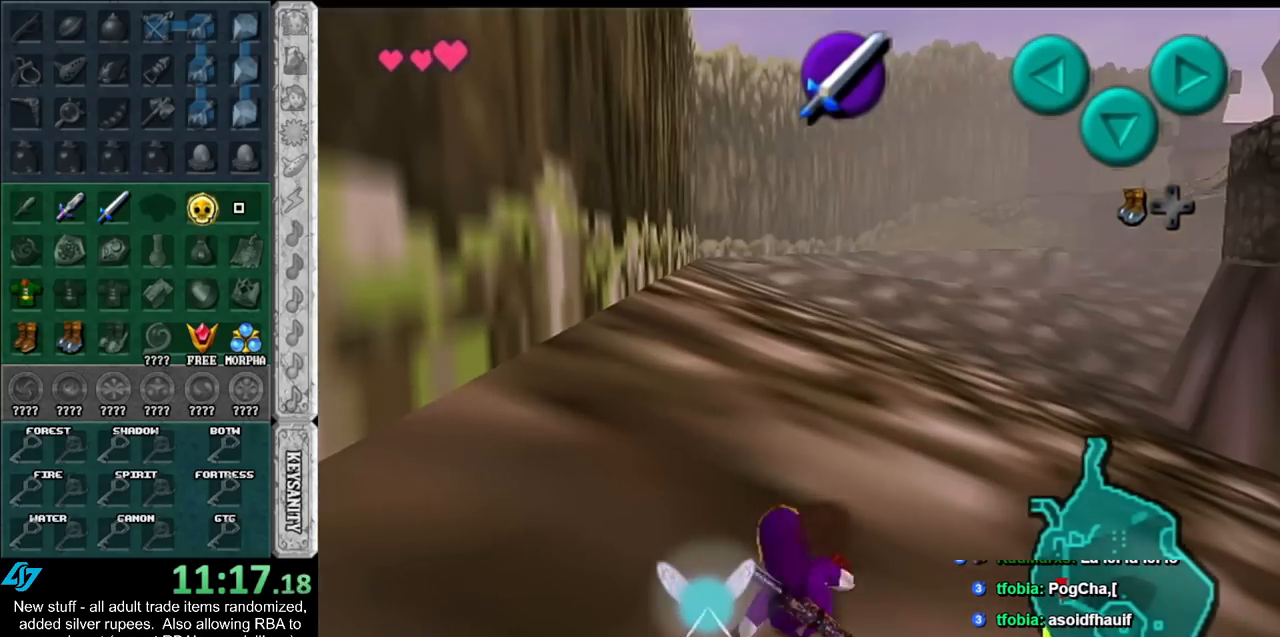
{"buttons": [], "left_stick": "up", "right_stick": "center", "events": []}
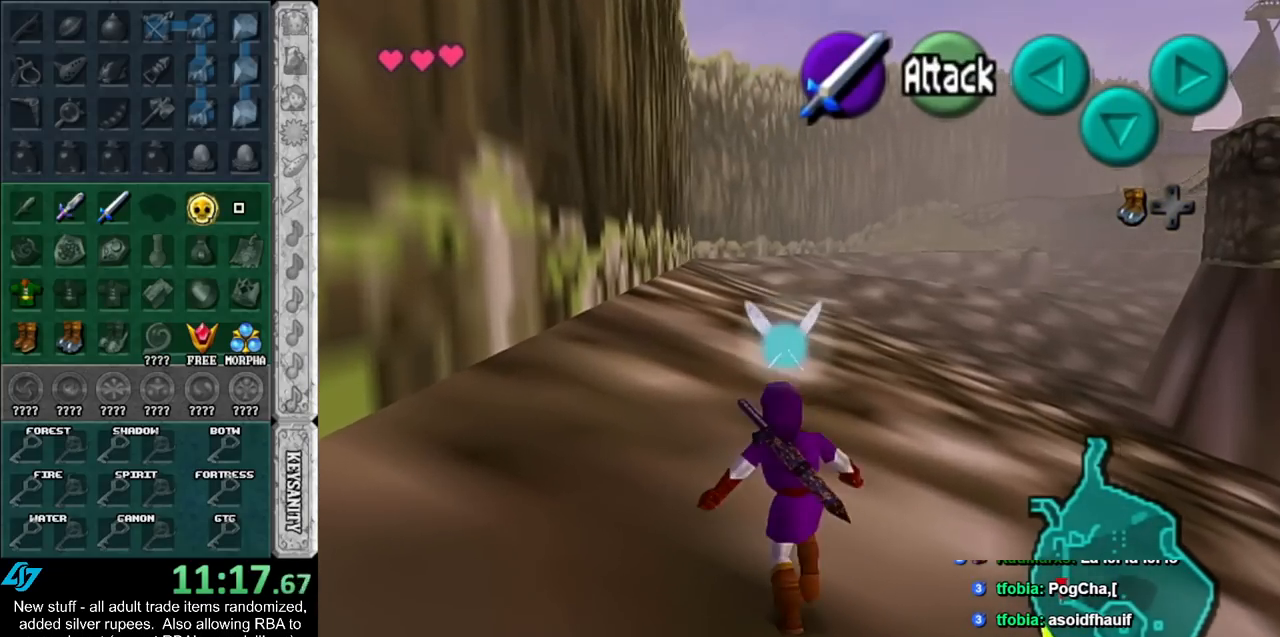
{"buttons": [], "left_stick": "up-right", "right_stick": "center", "events": [[50, "left_stick", "up-right"], [200, "left_stick", "up"], [417, "left_stick", "up-right"]]}
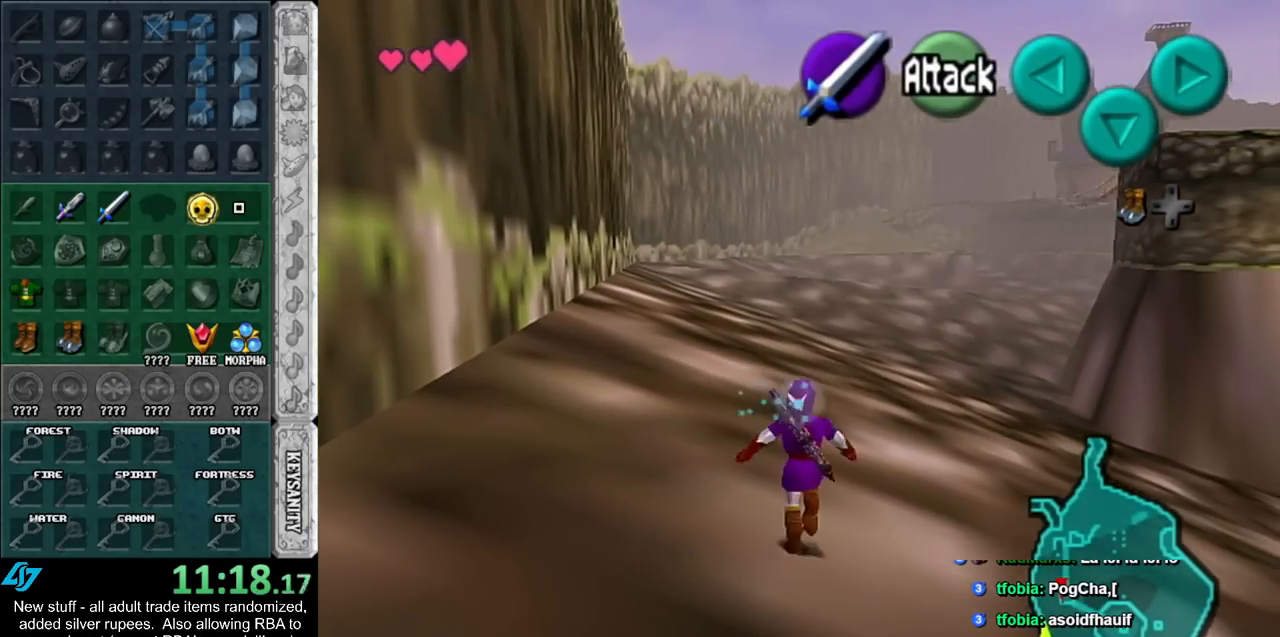
{"buttons": [], "left_stick": "up", "right_stick": "center", "events": [[83, "left_stick", "up"]]}
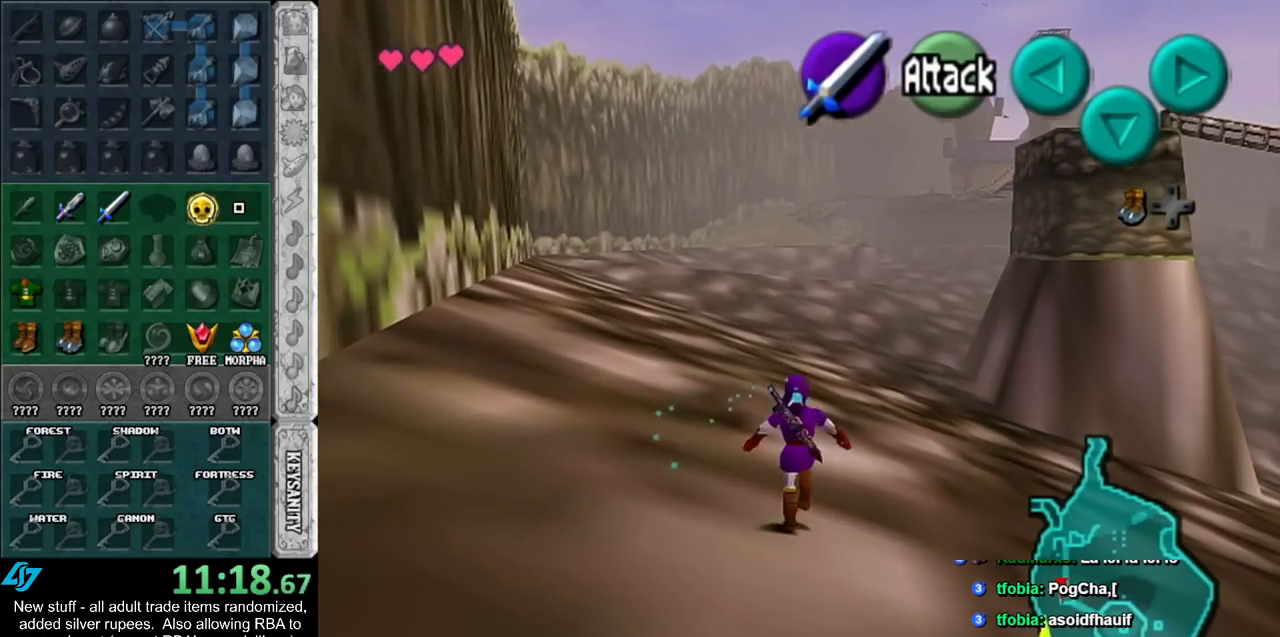
{"buttons": ["L1"], "left_stick": "down", "right_stick": "center", "events": [[267, "left_stick", "center"], [333, "left_stick", "down"], [450, "L1", "down"]]}
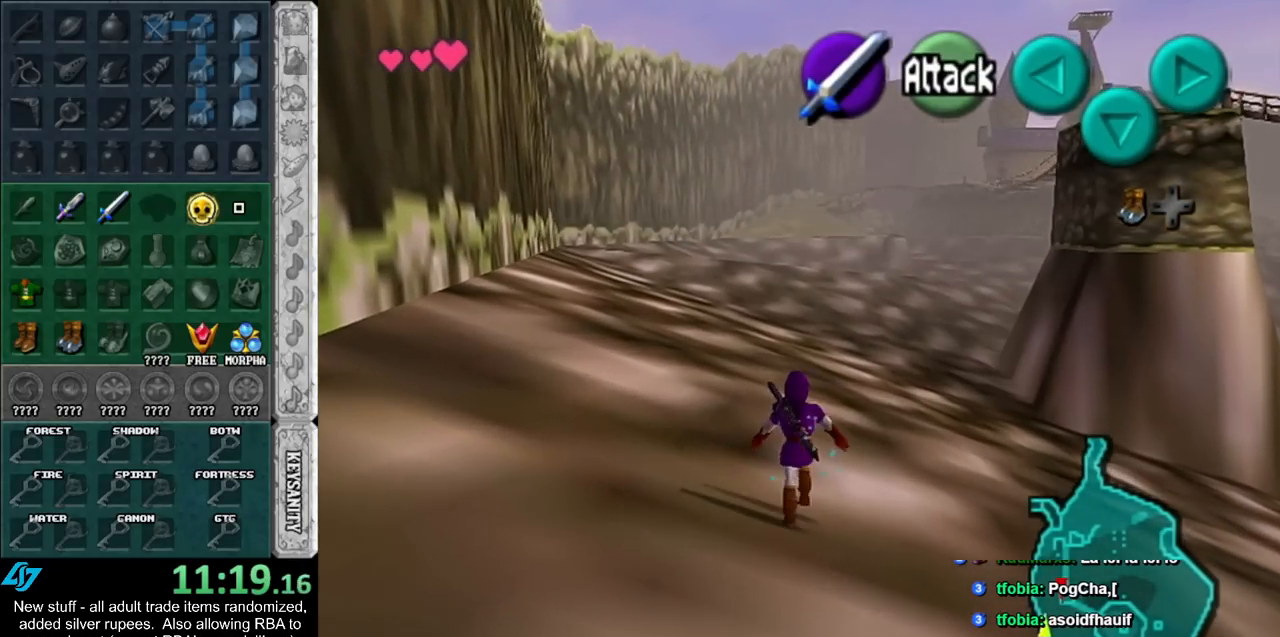
{"buttons": ["L1"], "left_stick": "down", "right_stick": "center", "events": []}
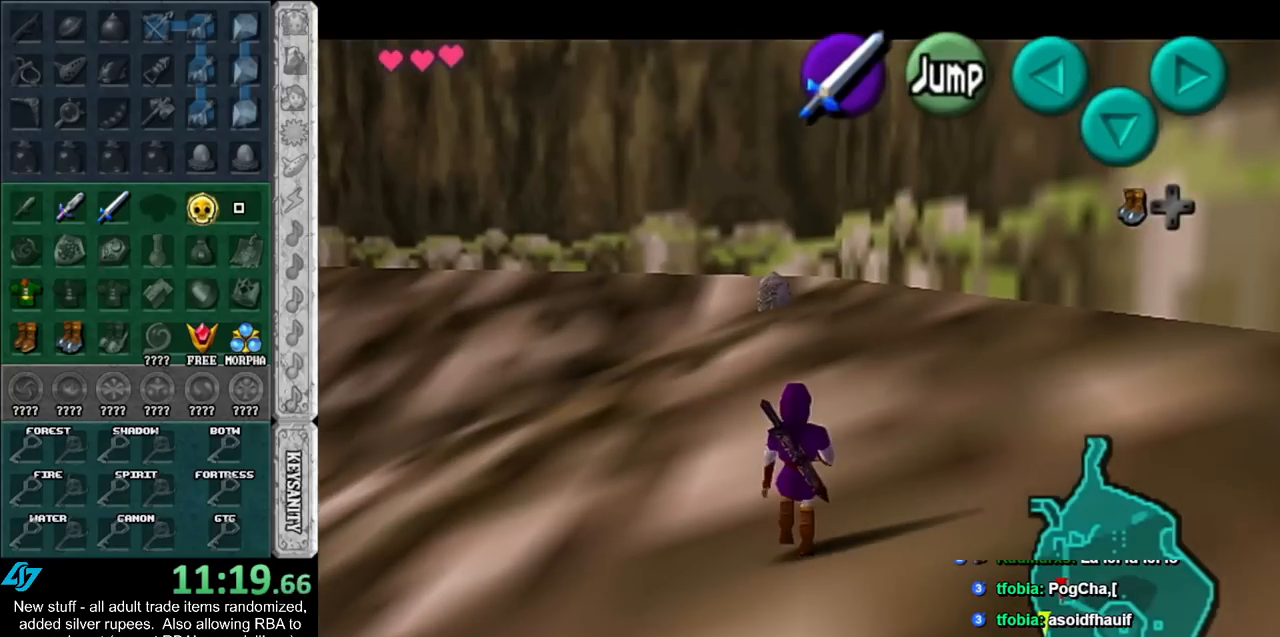
{"buttons": ["L1"], "left_stick": "down", "right_stick": "center", "events": []}
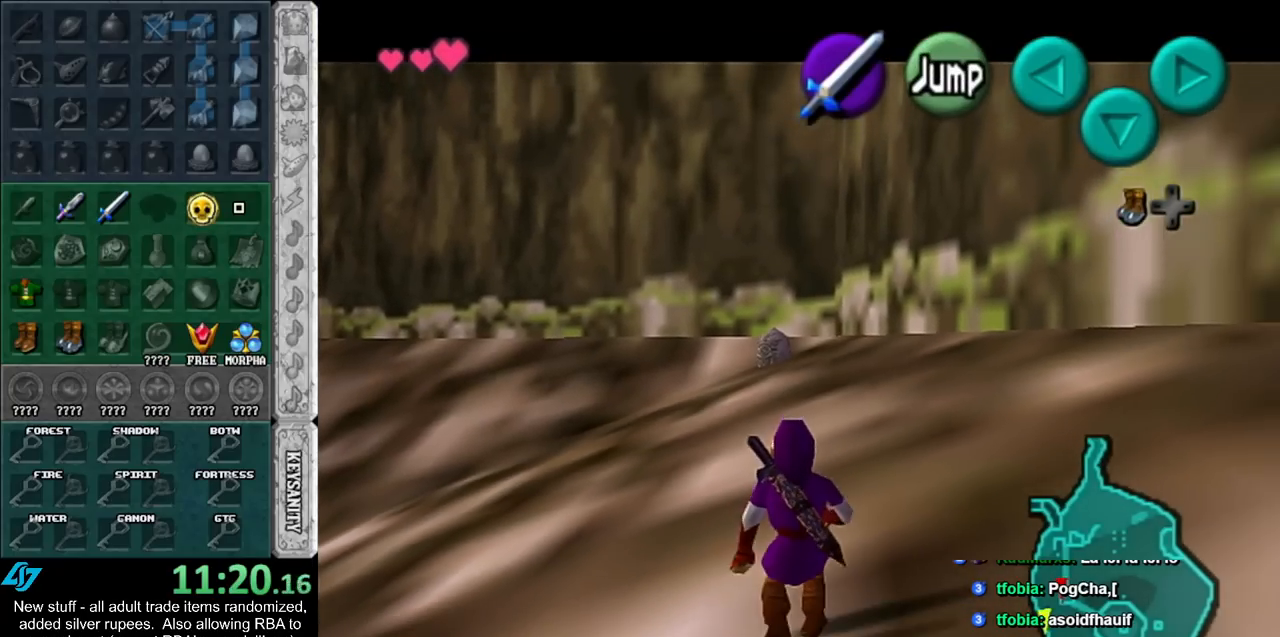
{"buttons": ["L1"], "left_stick": "down", "right_stick": "center", "events": []}
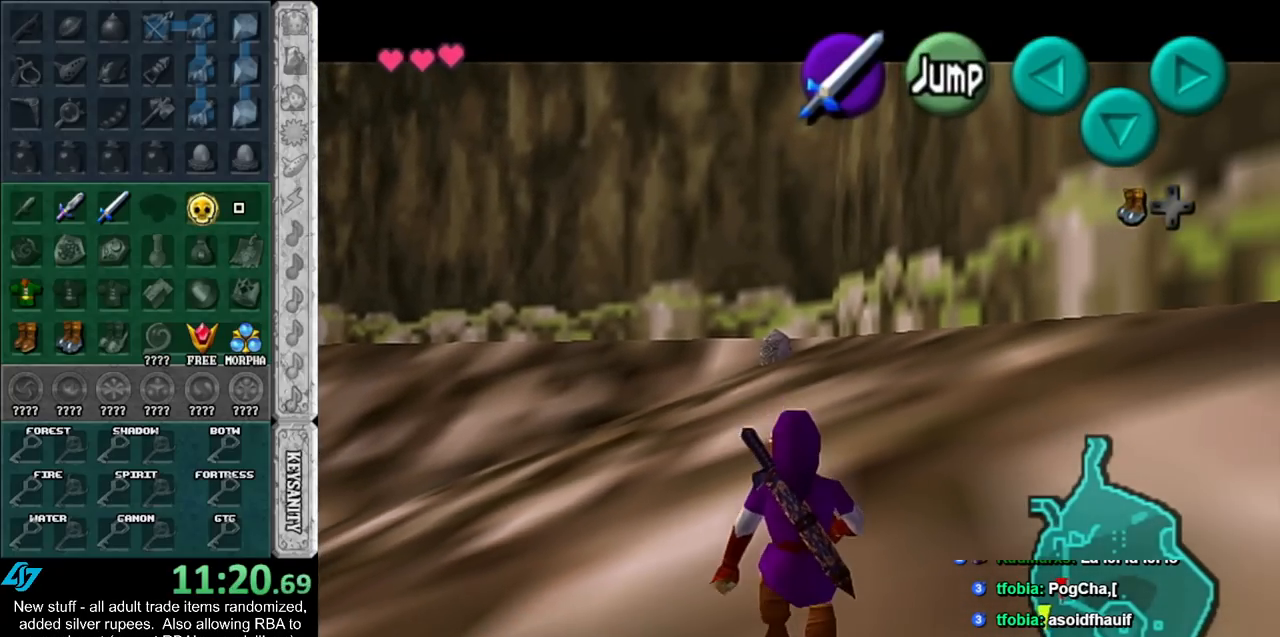
{"buttons": ["L1"], "left_stick": "down", "right_stick": "center", "events": []}
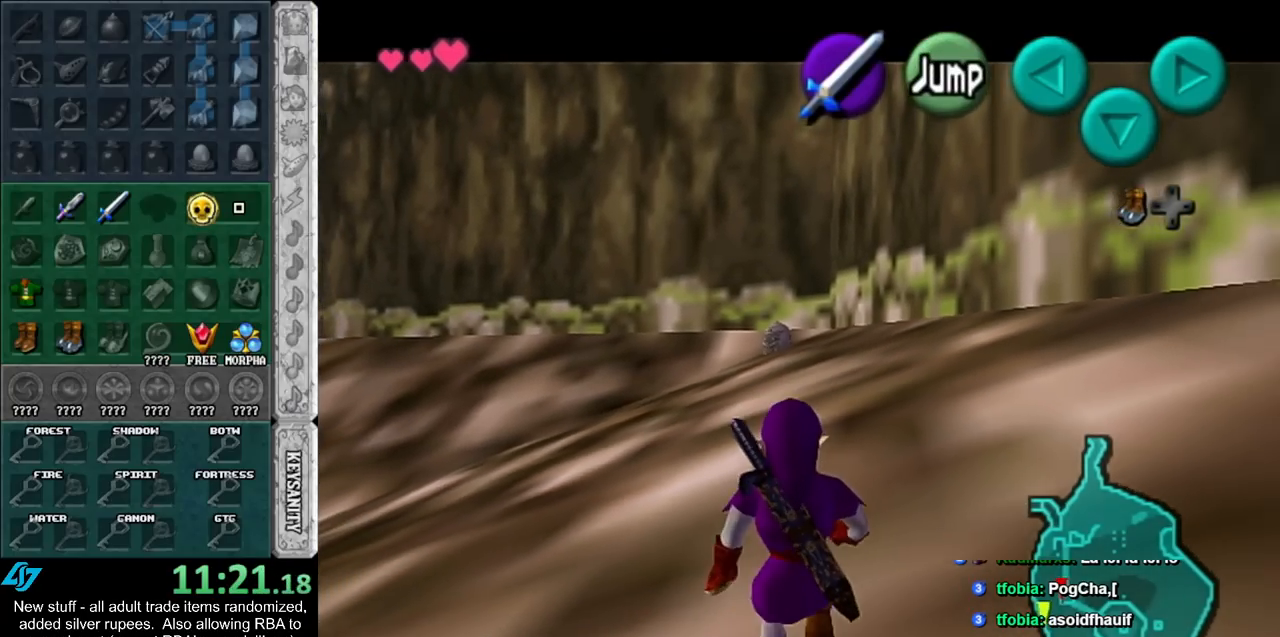
{"buttons": ["L1"], "left_stick": "down", "right_stick": "center", "events": []}
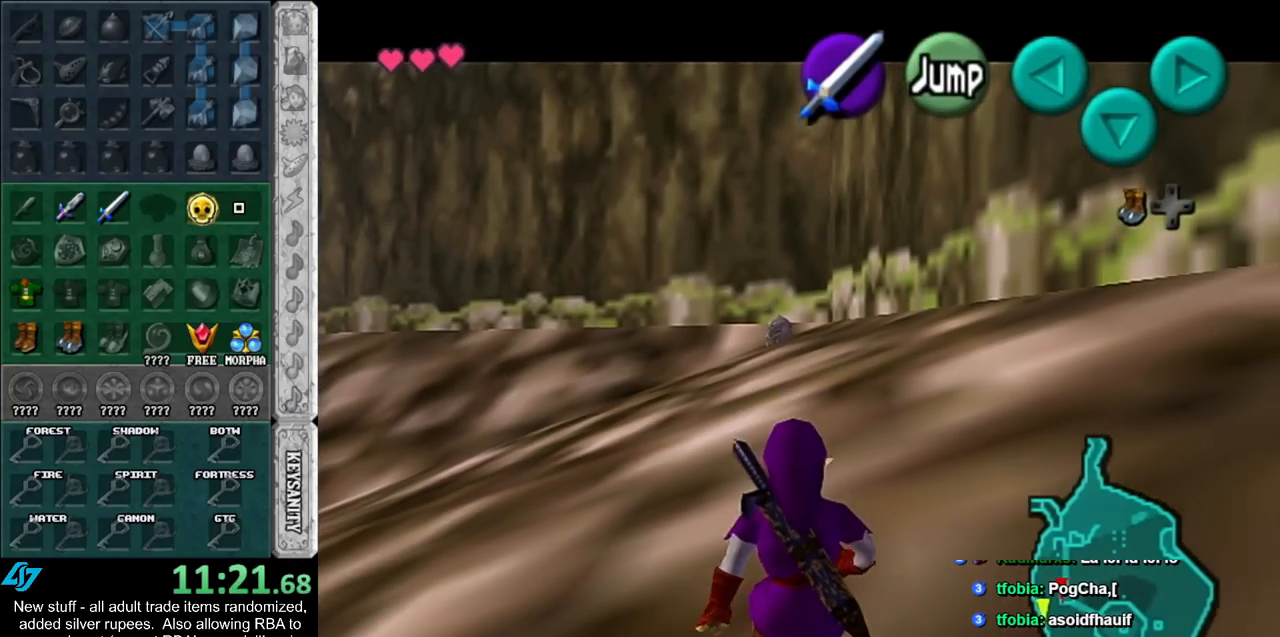
{"buttons": ["L1"], "left_stick": "down", "right_stick": "center", "events": []}
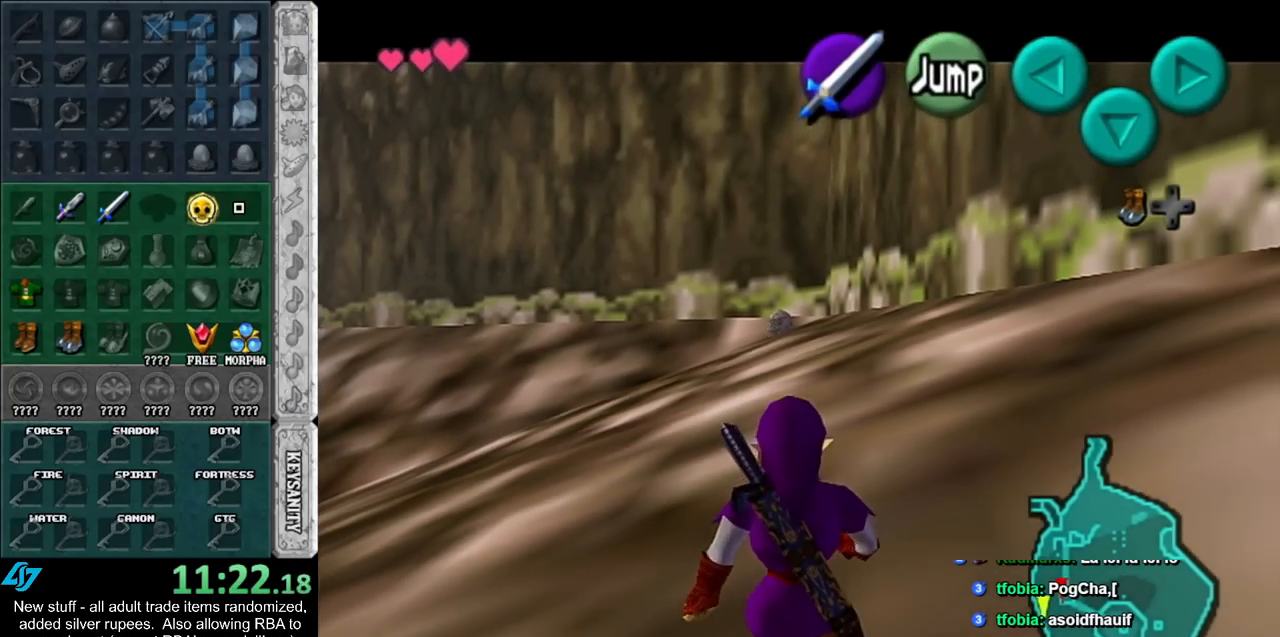
{"buttons": ["L1"], "left_stick": "down", "right_stick": "center", "events": []}
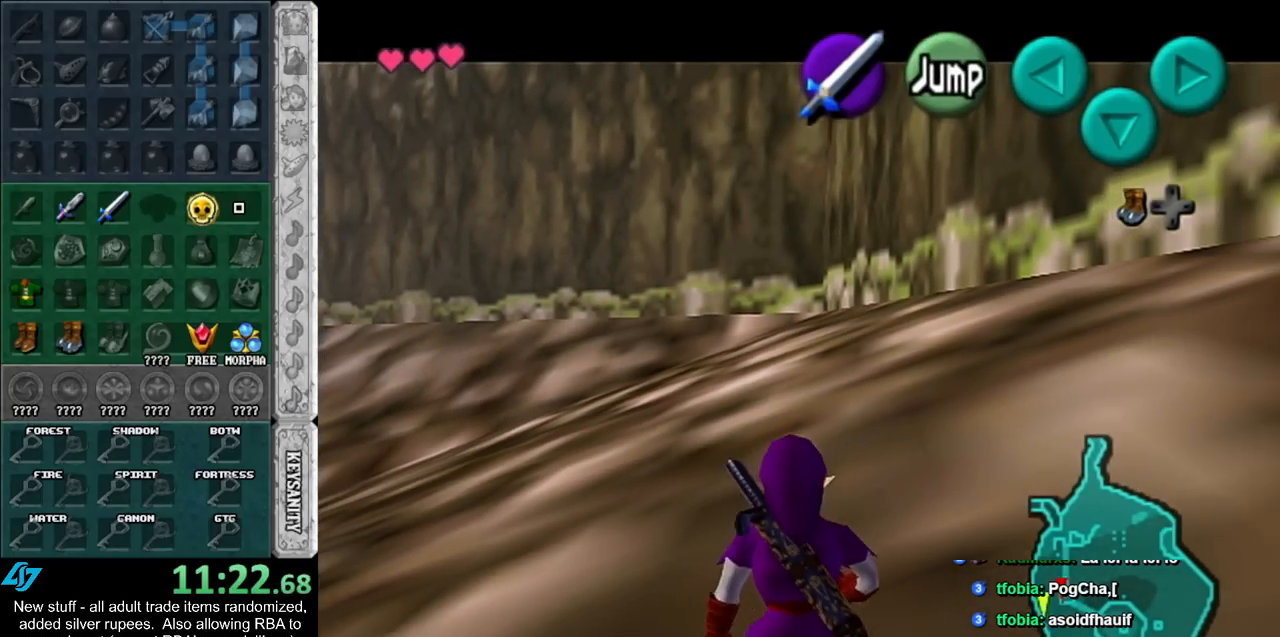
{"buttons": ["L1"], "left_stick": "down", "right_stick": "center", "events": []}
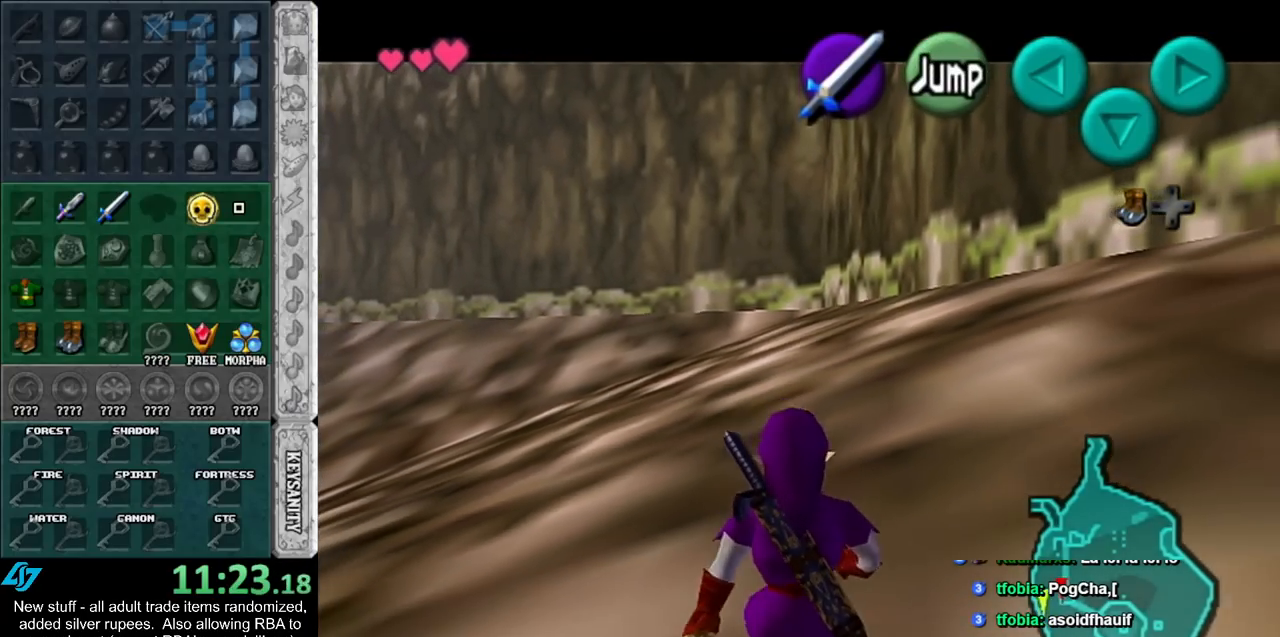
{"buttons": ["L1"], "left_stick": "down", "right_stick": "center", "events": []}
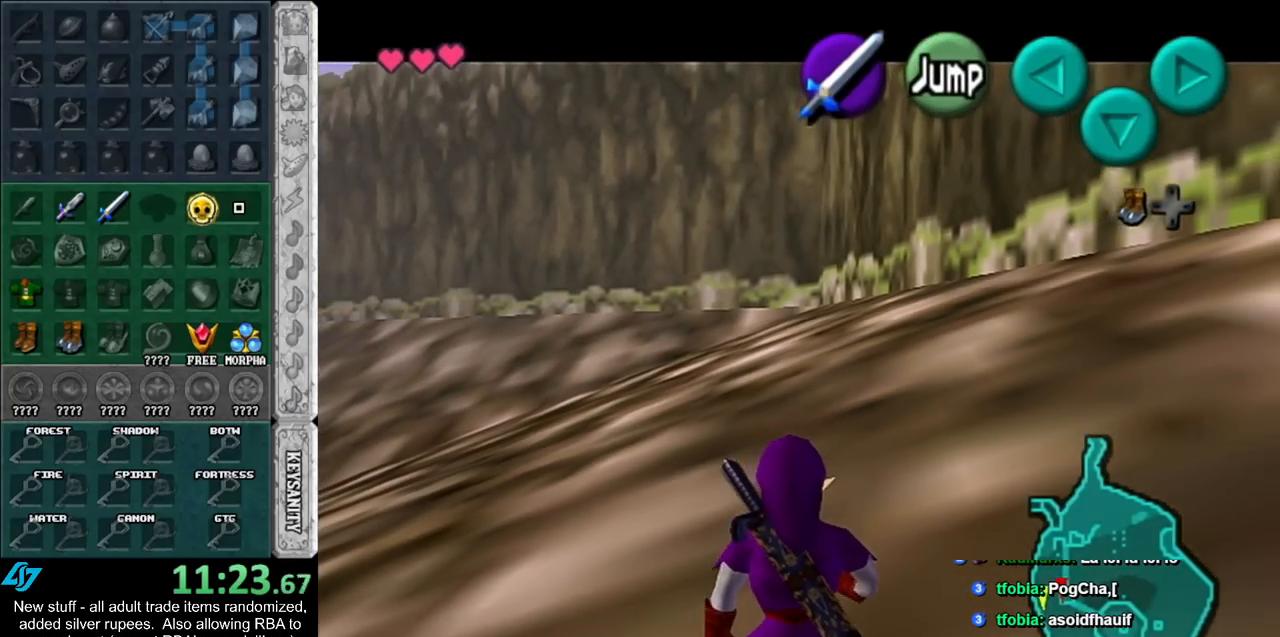
{"buttons": ["L1"], "left_stick": "down", "right_stick": "center", "events": []}
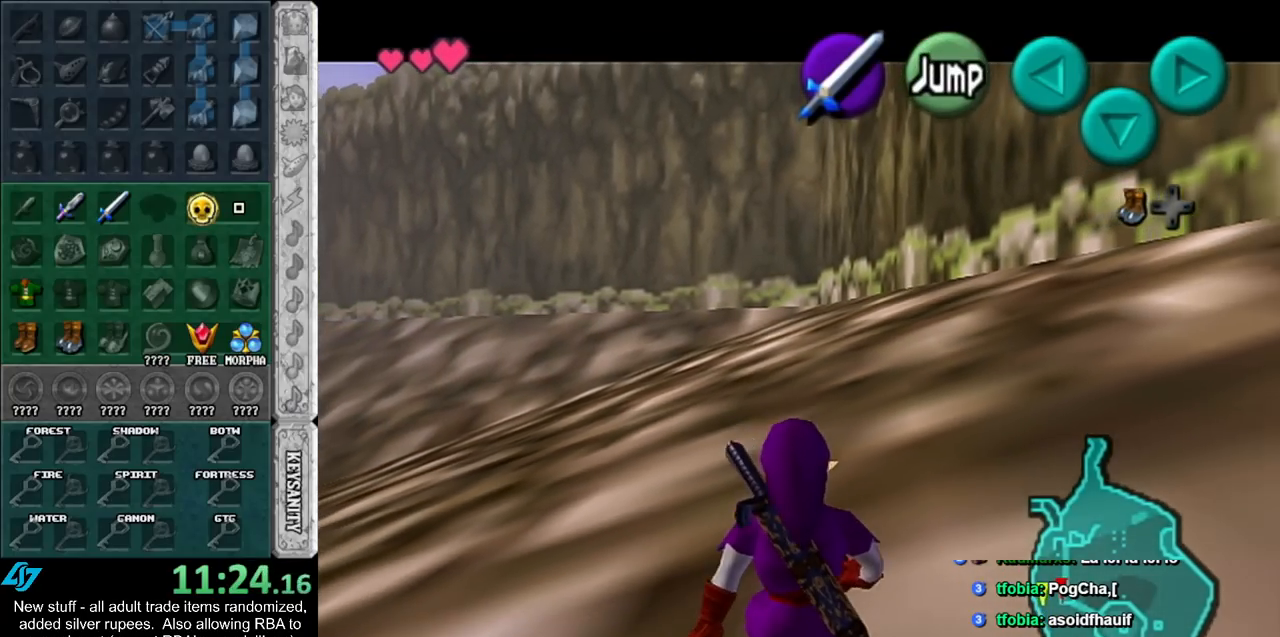
{"buttons": ["L1"], "left_stick": "down", "right_stick": "center", "events": []}
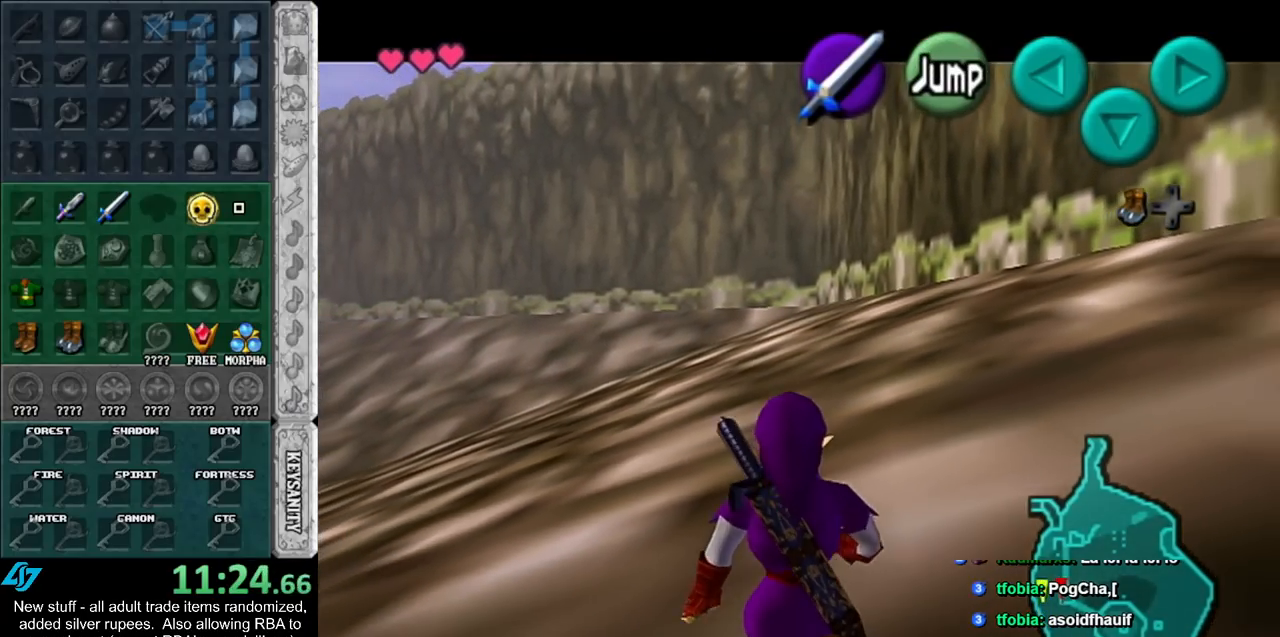
{"buttons": ["L1"], "left_stick": "down", "right_stick": "center", "events": []}
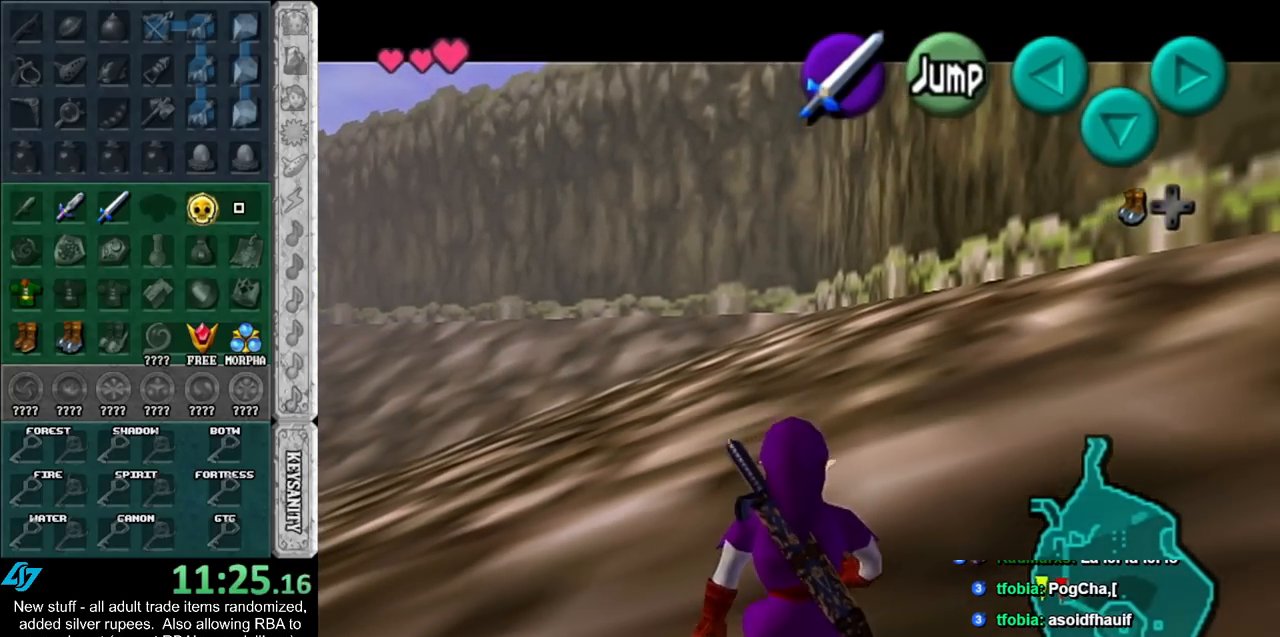
{"buttons": ["L1"], "left_stick": "down", "right_stick": "center", "events": []}